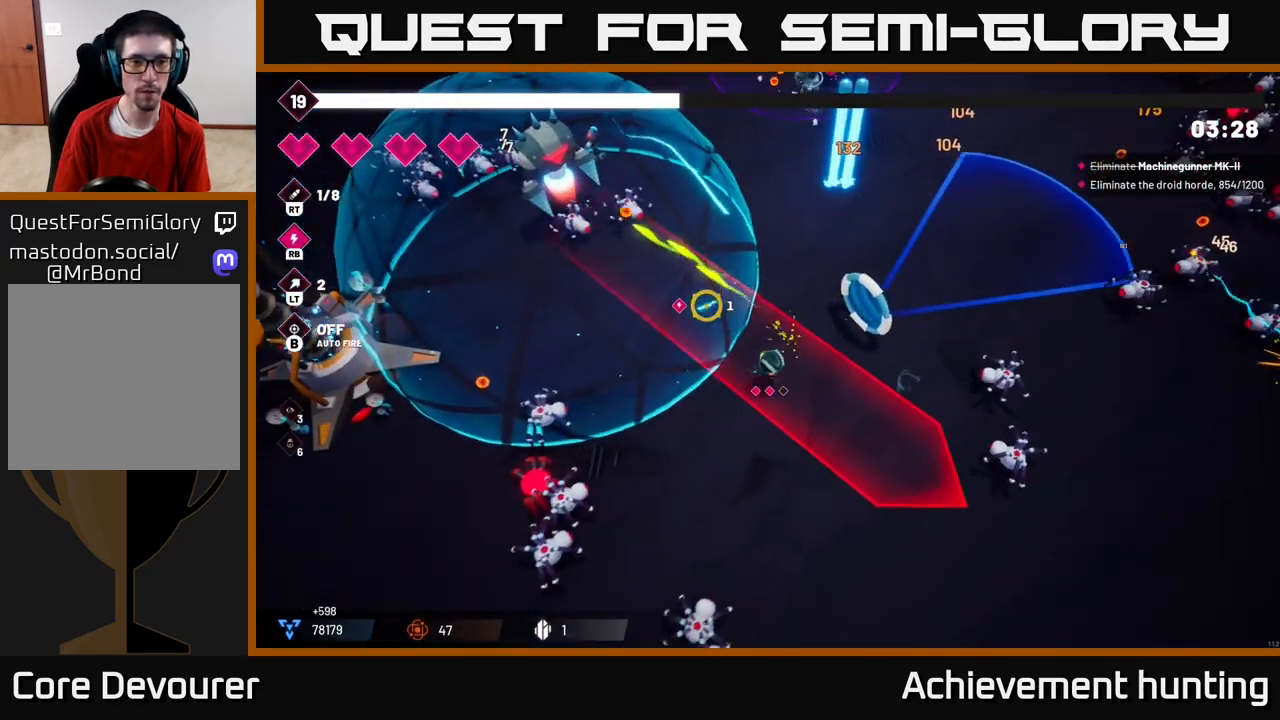
Gameplay with a controller (Xbox layout); each line is a JSON object with the inputs held at the frame after it. "events" lists button and stick changes between this image and that frame as [ms after this image, input, new state], when the widget could be followed in between.
{"buttons": ["R2"], "left_stick": "left", "right_stick": "up-left", "events": [[67, "left_stick", "left"]]}
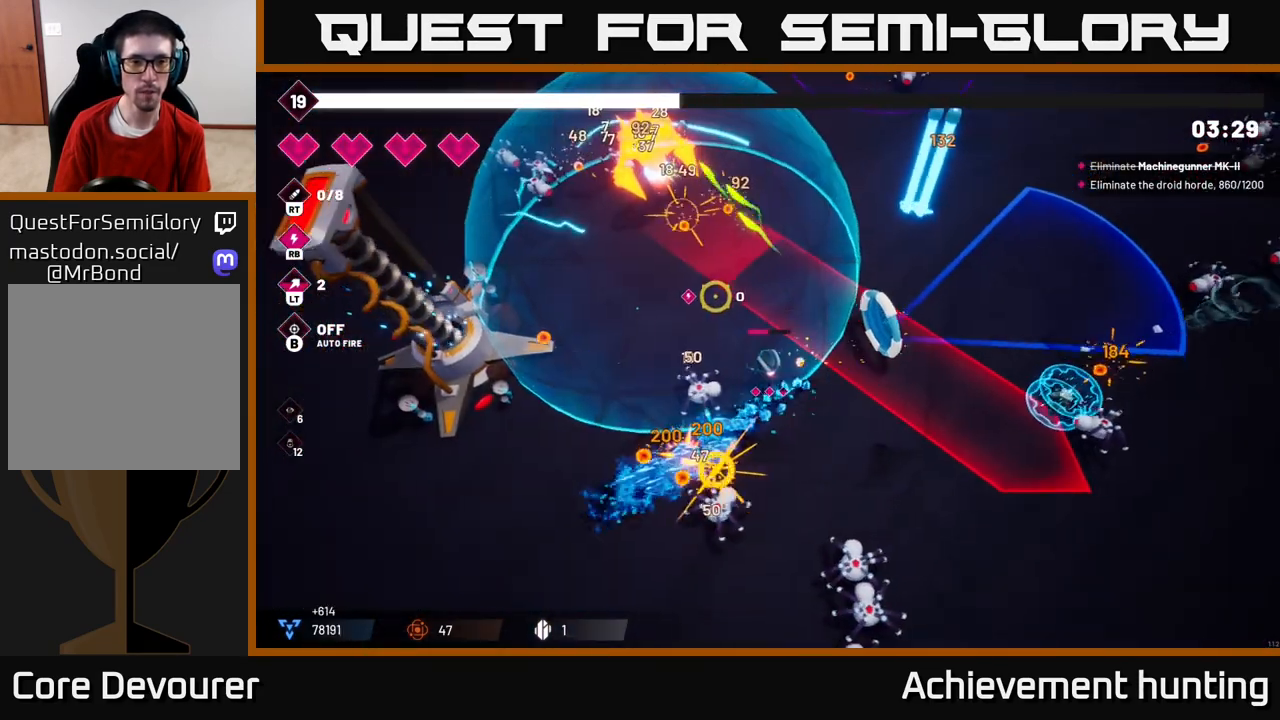
{"buttons": ["R2"], "left_stick": "left", "right_stick": "up", "events": [[50, "left_stick", "up-left"], [283, "right_stick", "up"], [450, "left_stick", "left"]]}
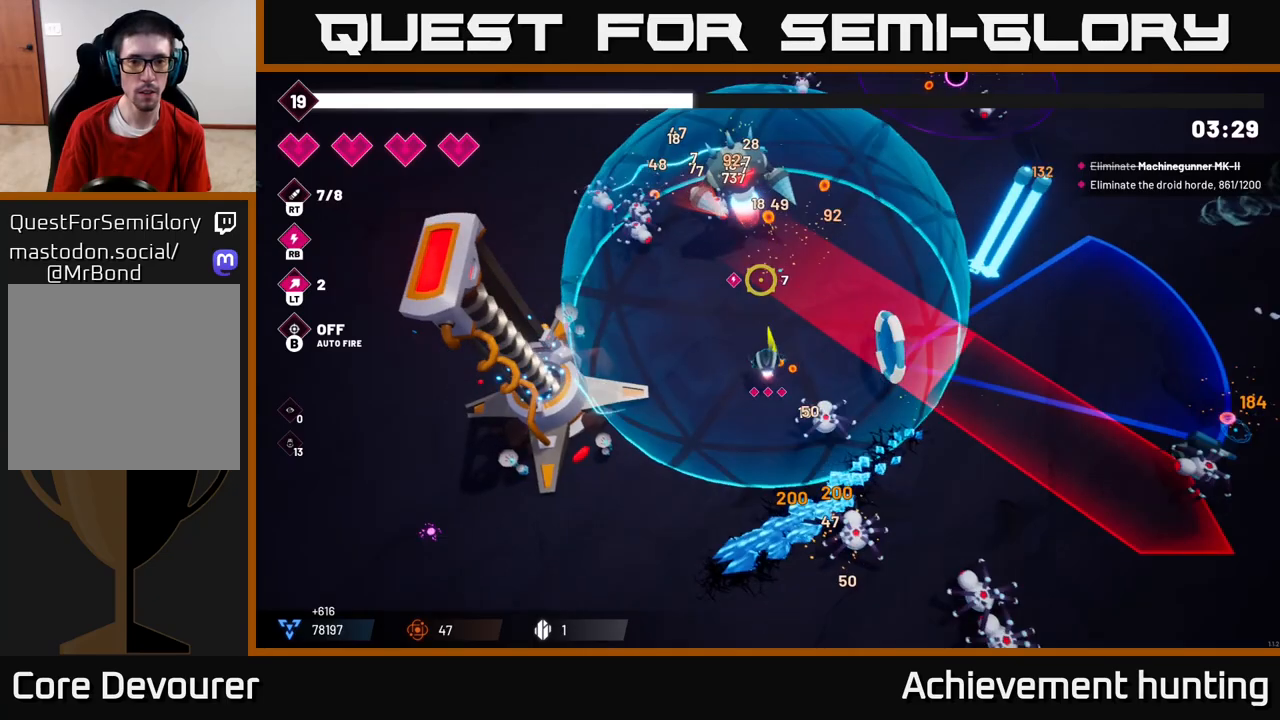
{"buttons": ["R2"], "left_stick": "center", "right_stick": "up", "events": [[100, "left_stick", "center"]]}
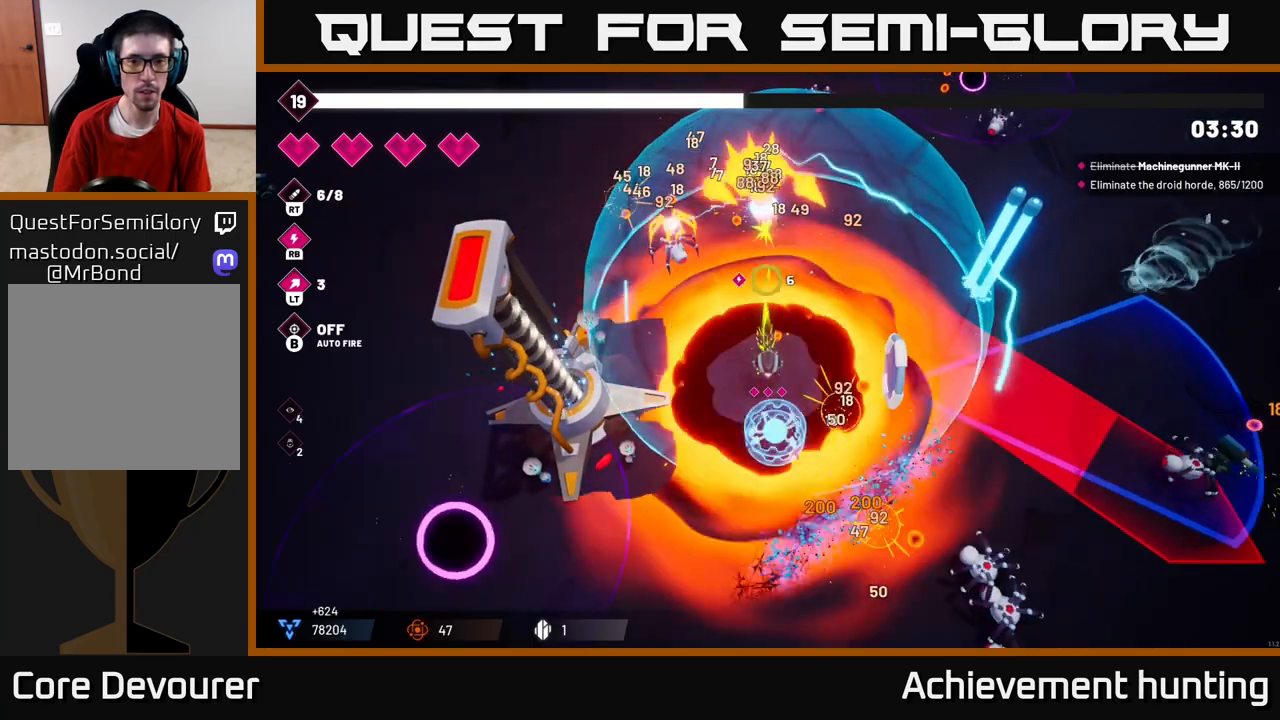
{"buttons": [], "left_stick": "down-left", "right_stick": "up", "events": [[100, "left_stick", "down-left"], [467, "R2", "up"]]}
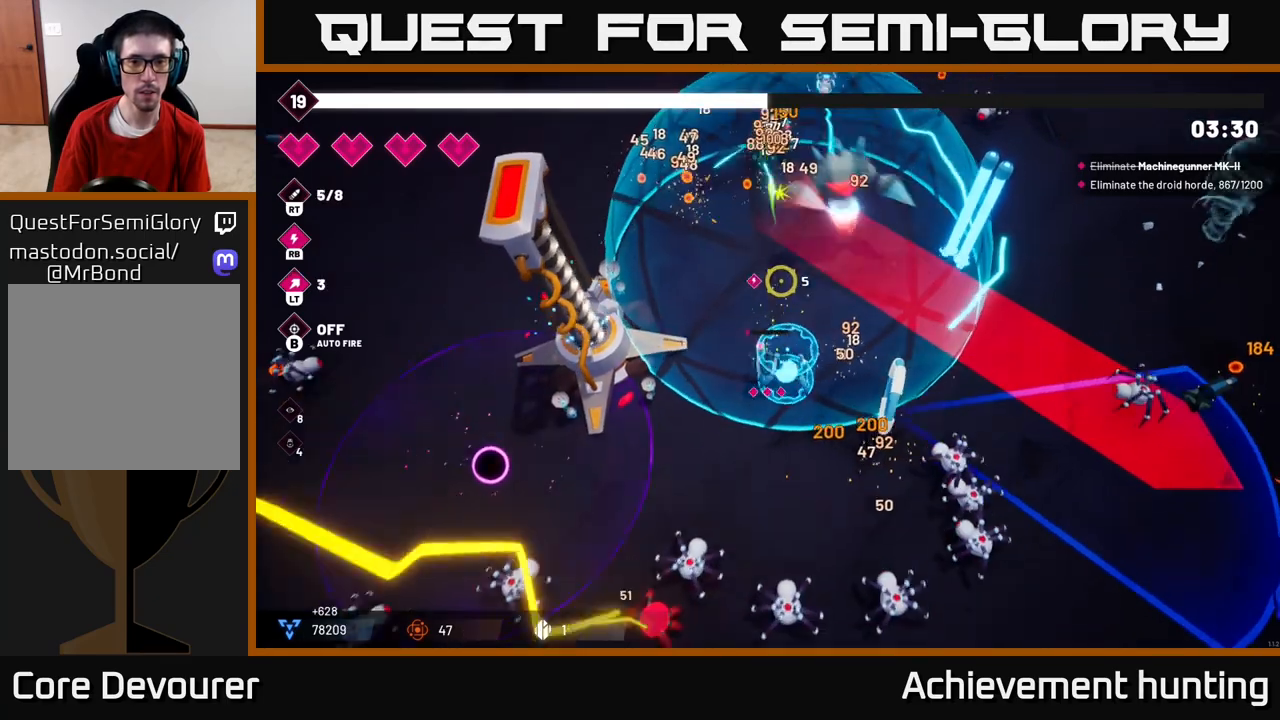
{"buttons": ["R2"], "left_stick": "up", "right_stick": "down-right", "events": [[50, "right_stick", "right"], [183, "left_stick", "down-right"], [200, "R2", "down"], [200, "right_stick", "down-right"], [300, "left_stick", "up-right"], [467, "left_stick", "up"]]}
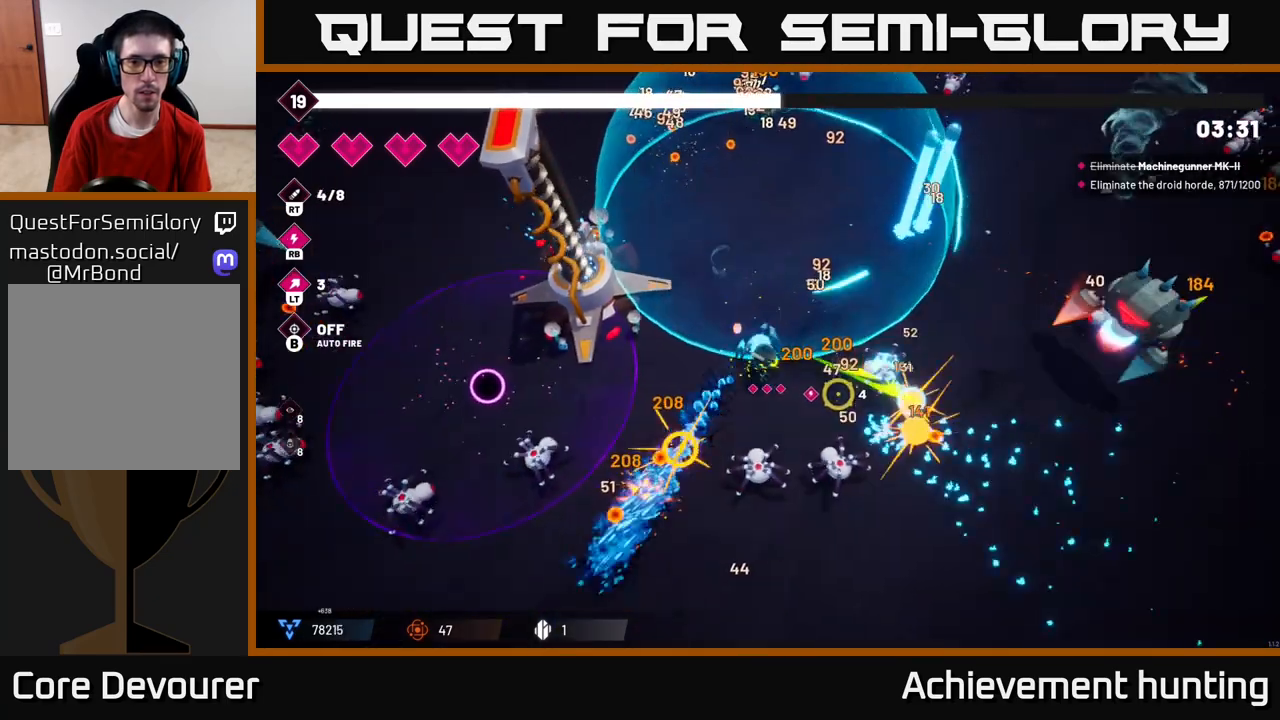
{"buttons": [], "left_stick": "right", "right_stick": "right", "events": [[233, "left_stick", "right"], [367, "R2", "up"], [483, "right_stick", "right"]]}
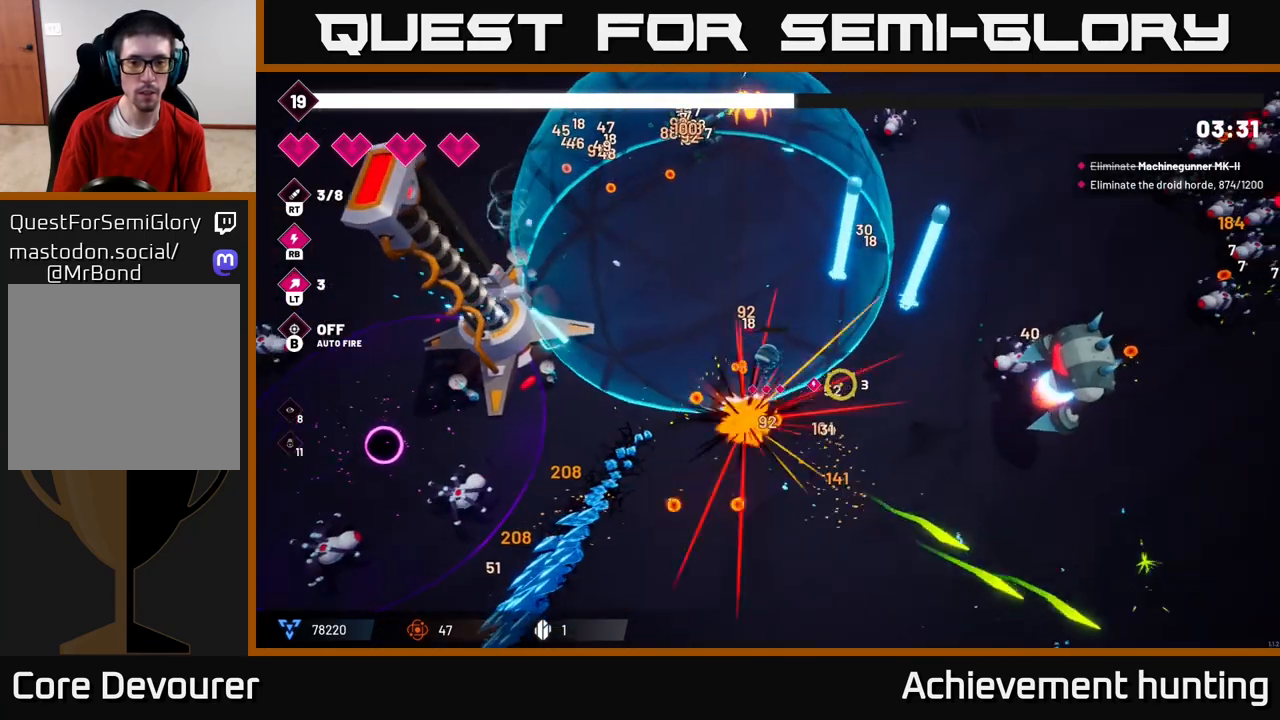
{"buttons": ["R2"], "left_stick": "down-right", "right_stick": "right", "events": [[100, "R2", "down"], [383, "left_stick", "down-right"]]}
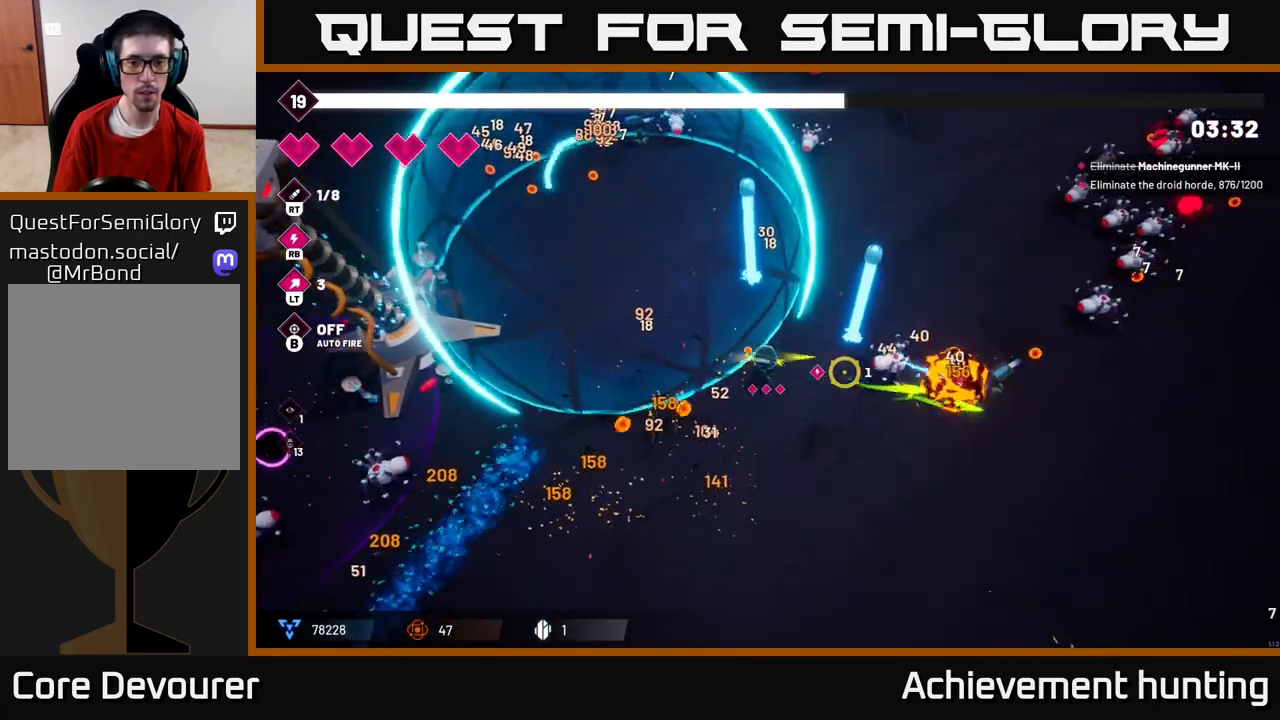
{"buttons": [], "left_stick": "right", "right_stick": "up-right", "events": [[150, "left_stick", "down"], [333, "R2", "up"], [417, "left_stick", "right"], [417, "right_stick", "up-right"]]}
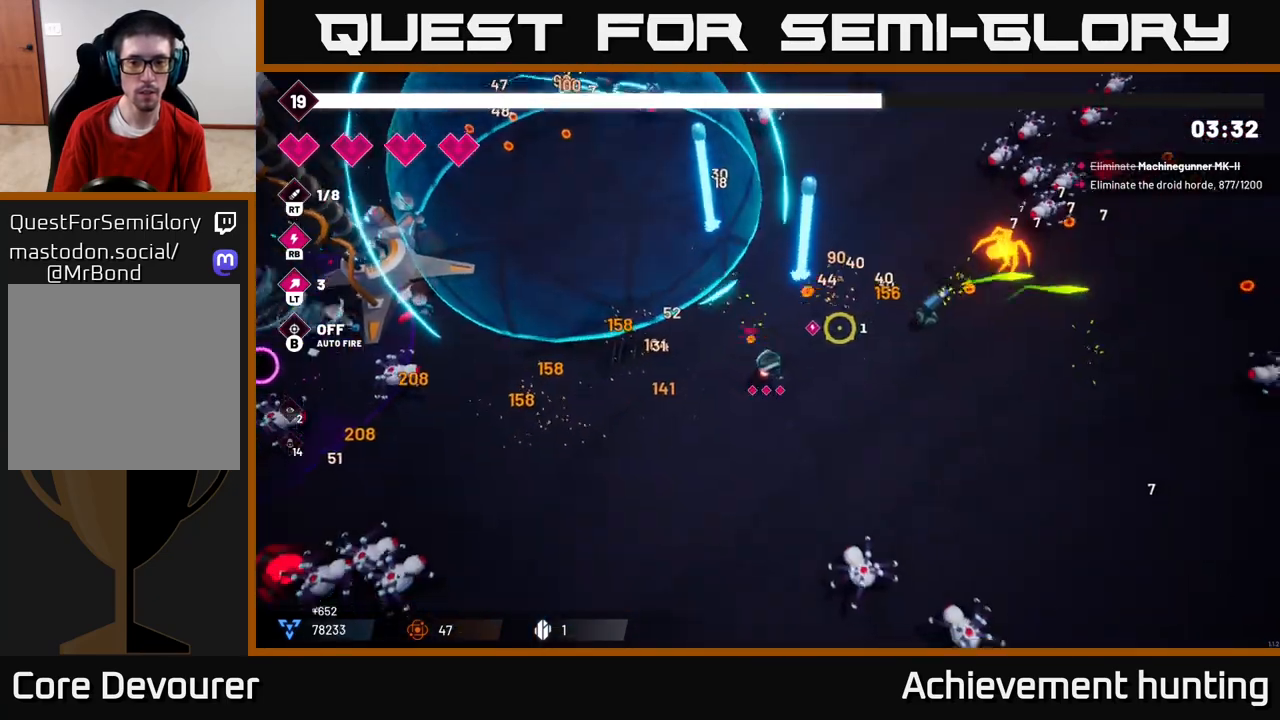
{"buttons": ["R2"], "left_stick": "up-right", "right_stick": "up-right", "events": [[83, "L2", "down"], [83, "left_stick", "up-right"], [217, "R2", "down"], [250, "L2", "up"]]}
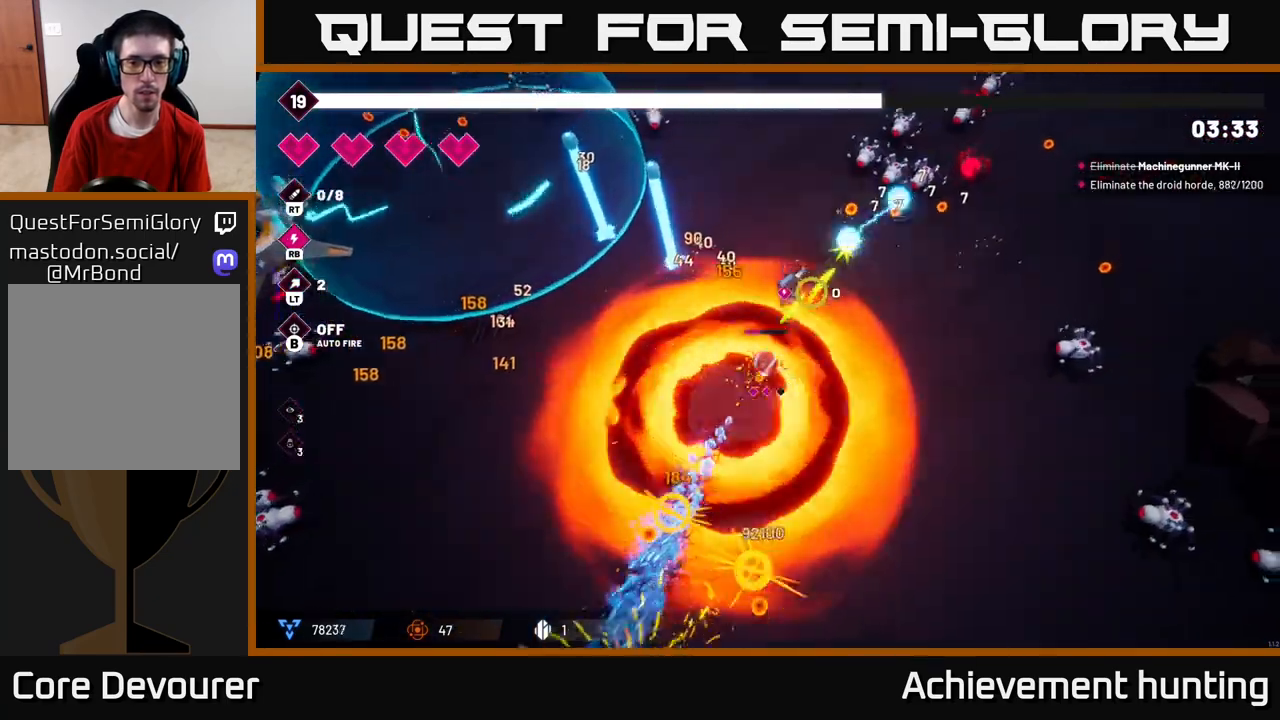
{"buttons": ["R2"], "left_stick": "up-right", "right_stick": "up", "events": [[500, "right_stick", "up"]]}
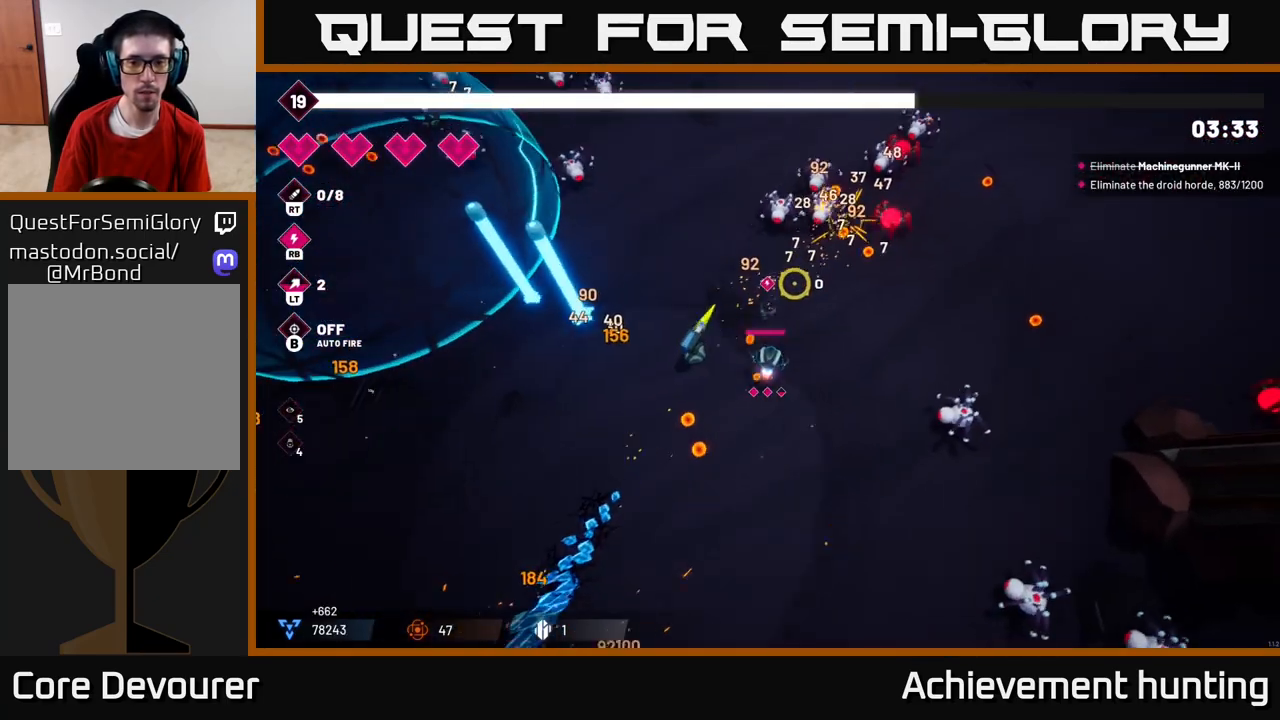
{"buttons": ["R2"], "left_stick": "right", "right_stick": "up", "events": [[17, "left_stick", "right"]]}
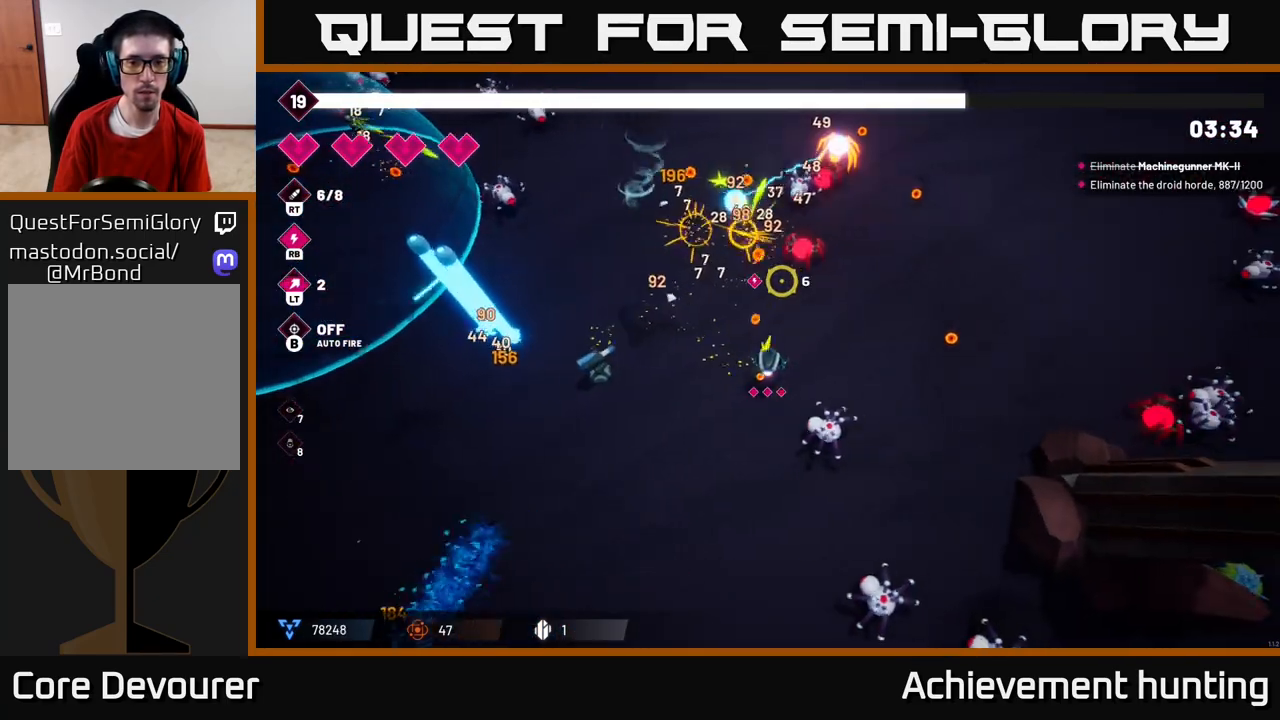
{"buttons": ["R2"], "left_stick": "up-right", "right_stick": "up", "events": [[267, "left_stick", "up-right"]]}
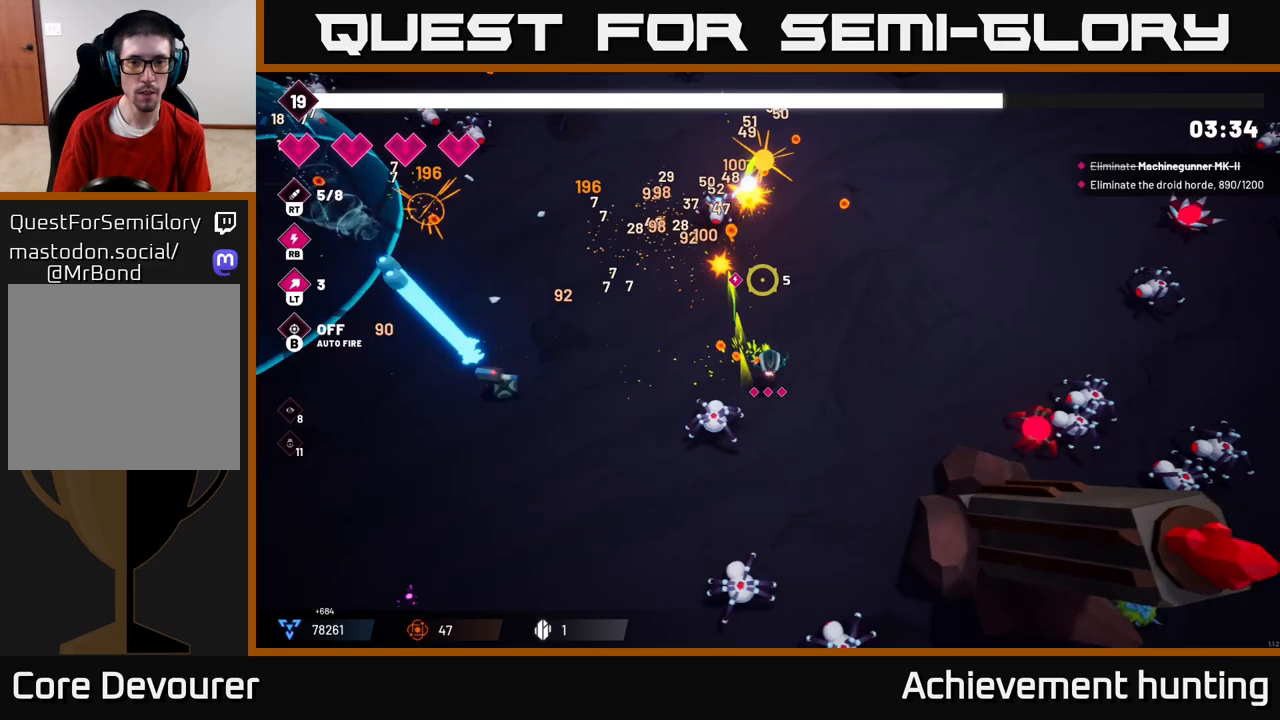
{"buttons": ["R2"], "left_stick": "center", "right_stick": "down-right", "events": [[33, "R2", "up"], [50, "right_stick", "up-left"], [250, "right_stick", "down-right"], [317, "left_stick", "right"], [333, "R2", "down"], [417, "left_stick", "center"]]}
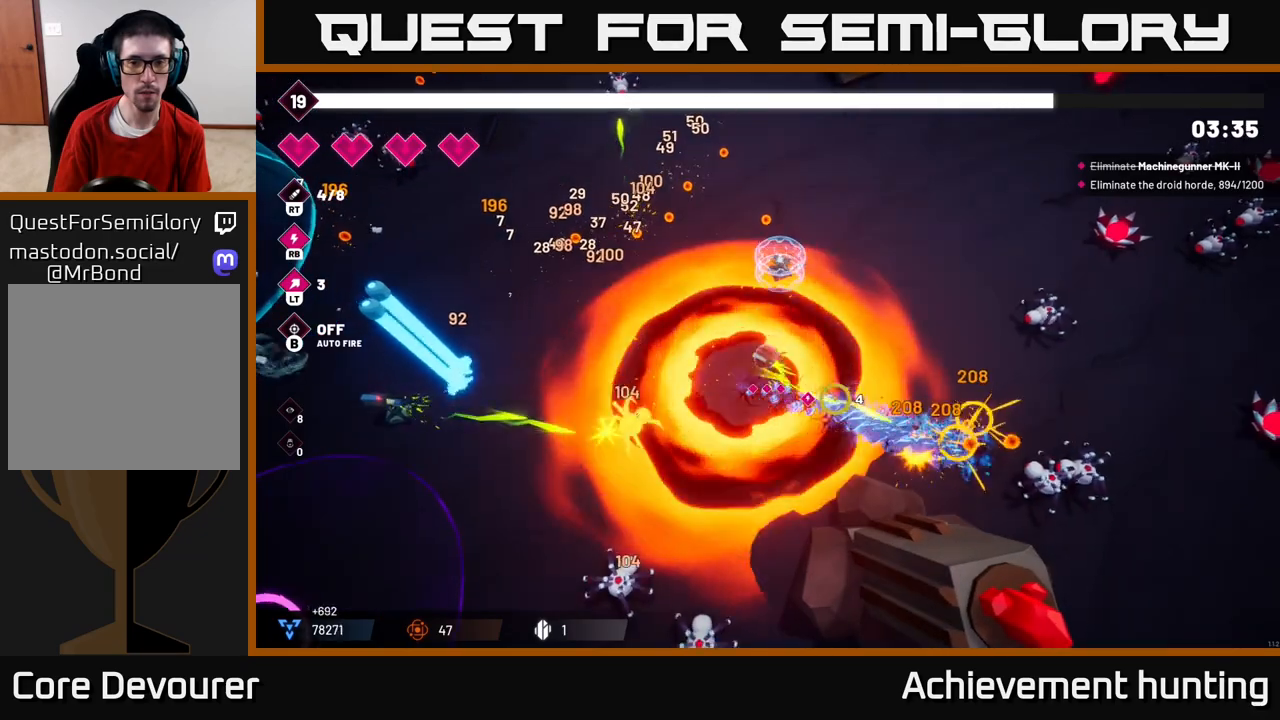
{"buttons": [], "left_stick": "up-left", "right_stick": "down-right", "events": [[183, "left_stick", "up-right"], [383, "left_stick", "up-left"], [400, "R2", "up"]]}
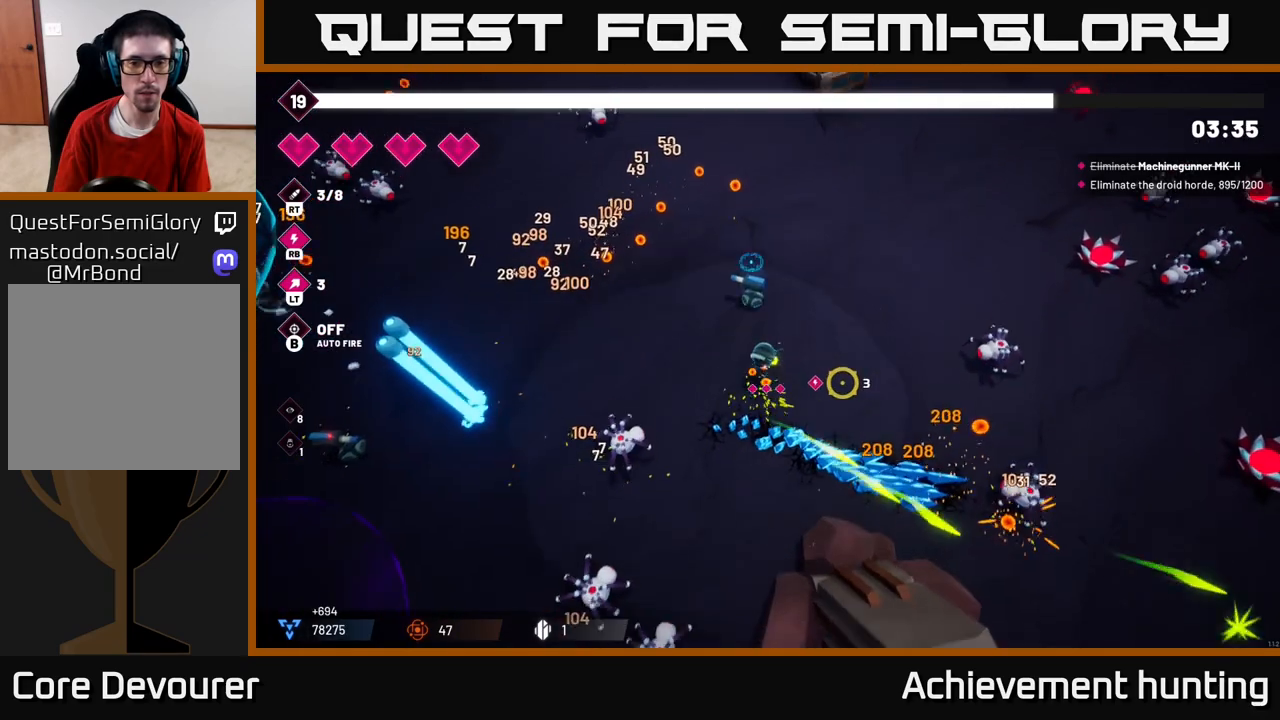
{"buttons": ["R2"], "left_stick": "left", "right_stick": "down", "events": [[117, "left_stick", "left"], [200, "right_stick", "down"], [317, "R2", "down"]]}
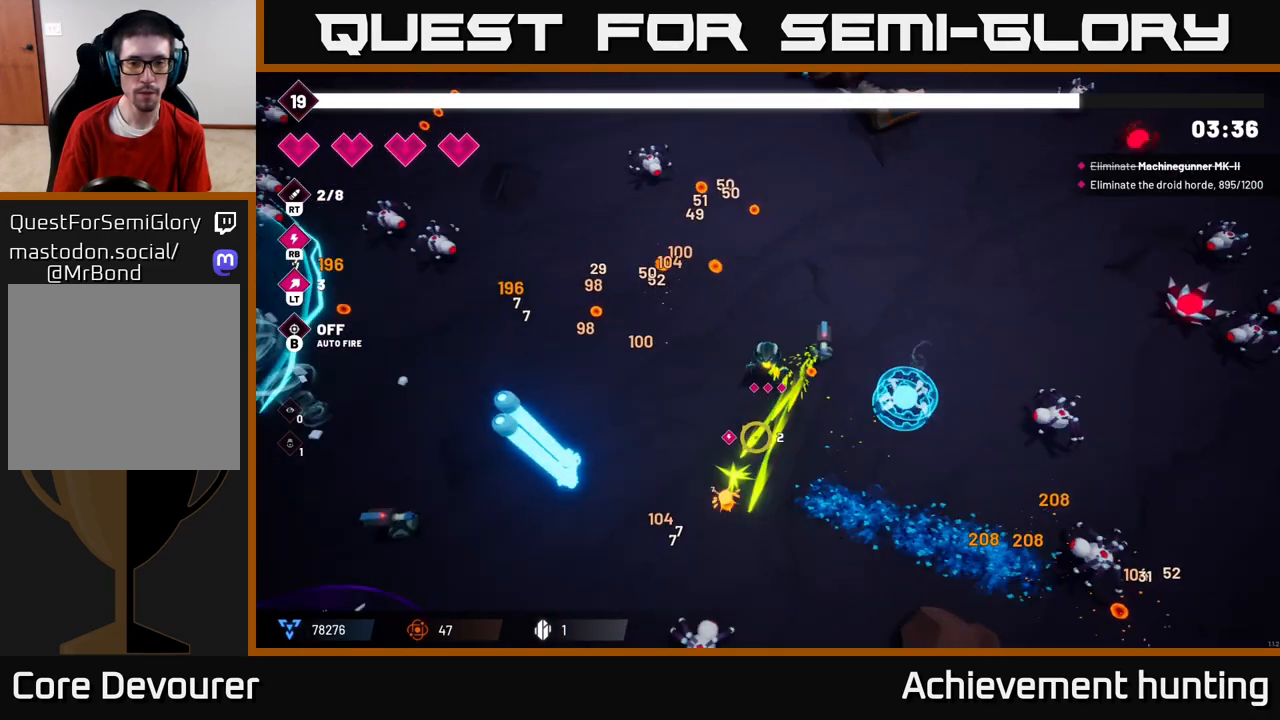
{"buttons": [], "left_stick": "left", "right_stick": "left", "events": [[117, "R2", "up"], [450, "right_stick", "left"]]}
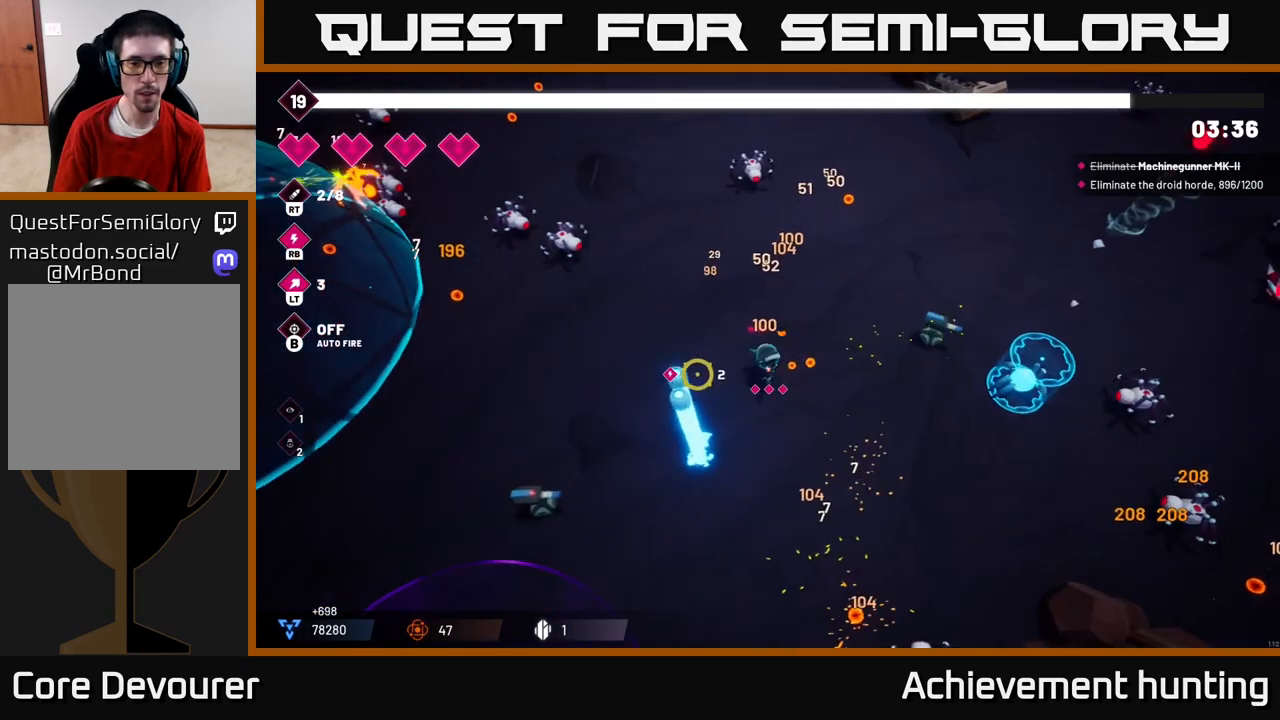
{"buttons": ["R2"], "left_stick": "left", "right_stick": "up-left", "events": [[83, "right_stick", "up-left"], [300, "R2", "down"], [350, "R2", "up"], [433, "R2", "down"]]}
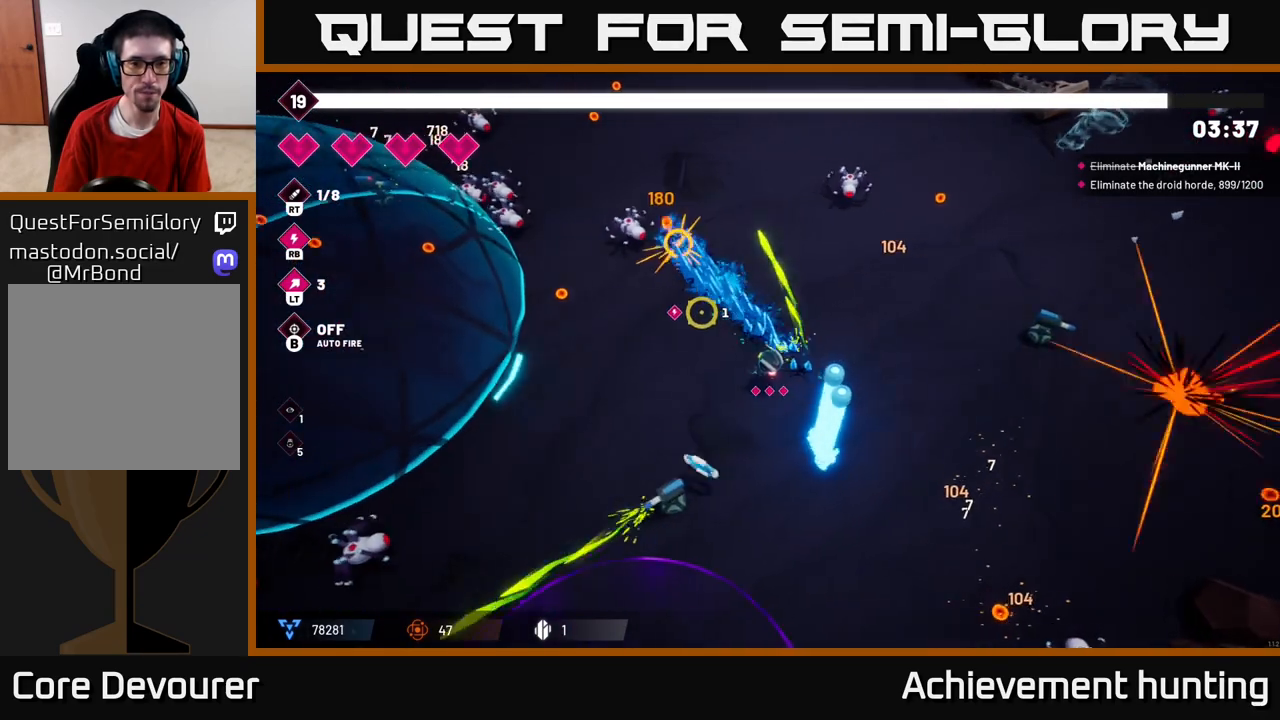
{"buttons": [], "left_stick": "up-left", "right_stick": "up-left", "events": [[433, "left_stick", "up-left"], [483, "R2", "up"]]}
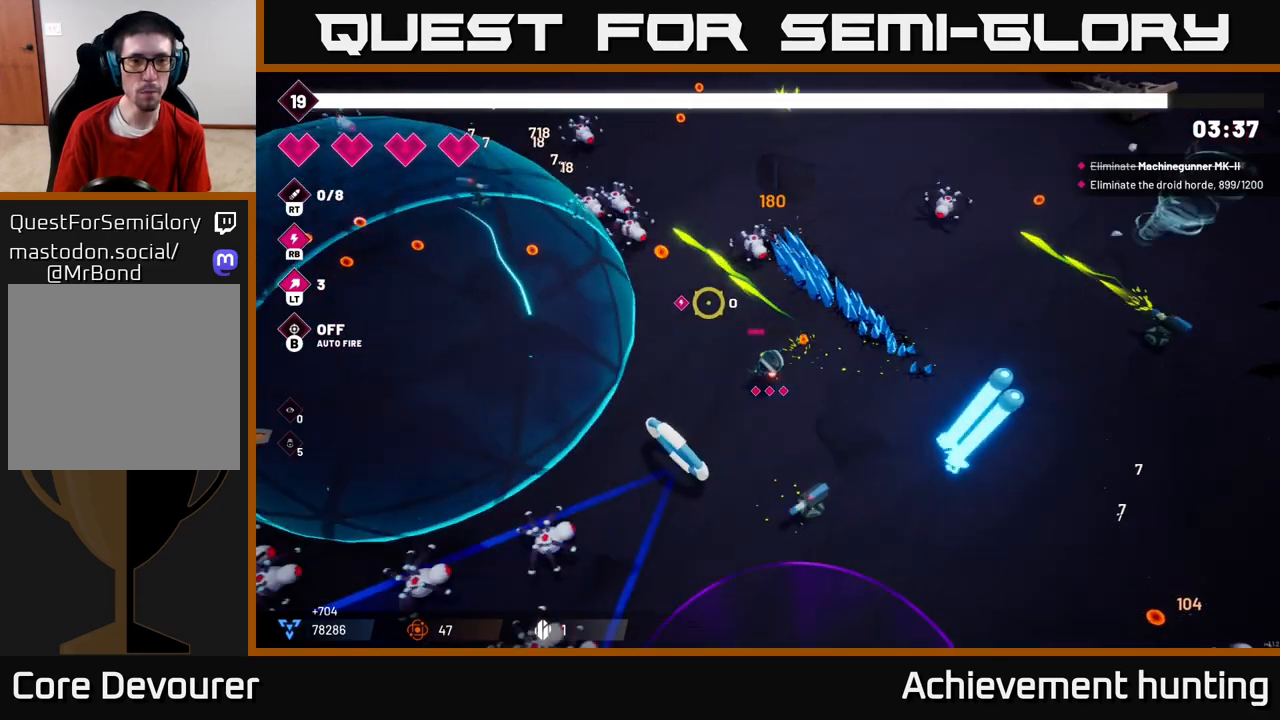
{"buttons": [], "left_stick": "up-left", "right_stick": "up-left", "events": [[217, "R2", "down"], [433, "R2", "up"]]}
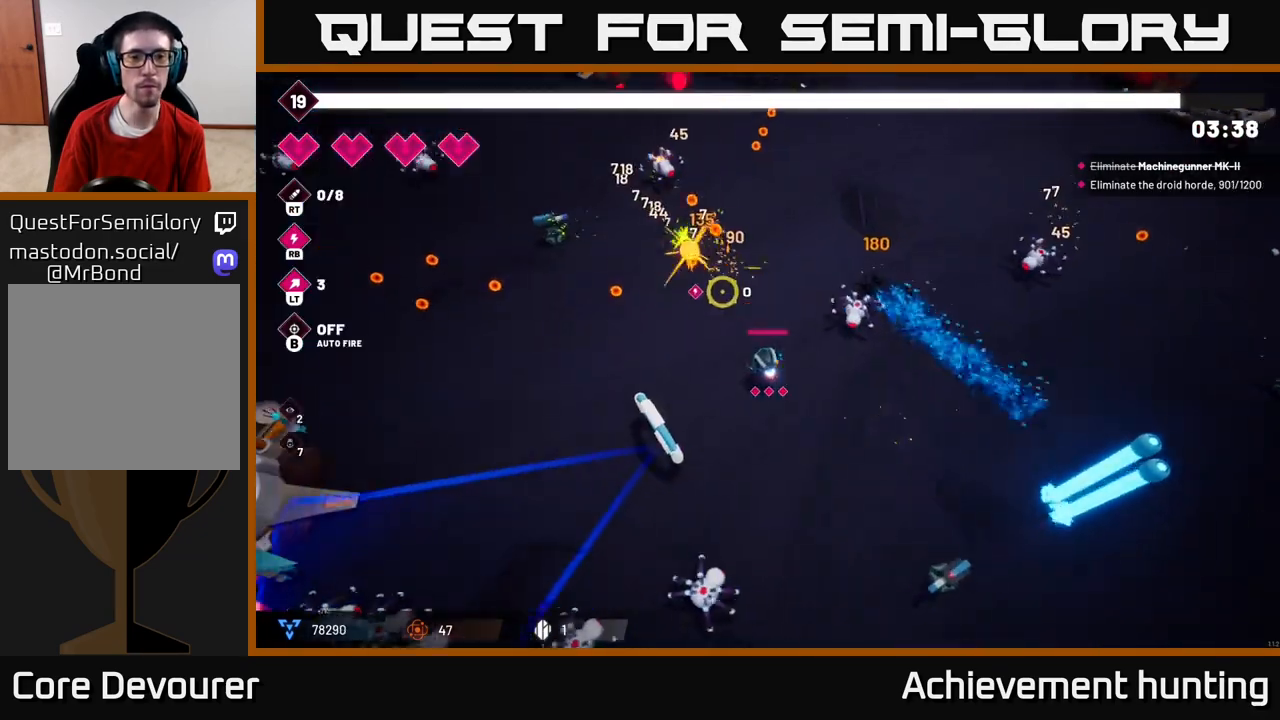
{"buttons": [], "left_stick": "up-left", "right_stick": "up-left", "events": [[17, "left_stick", "left"], [233, "left_stick", "up-left"]]}
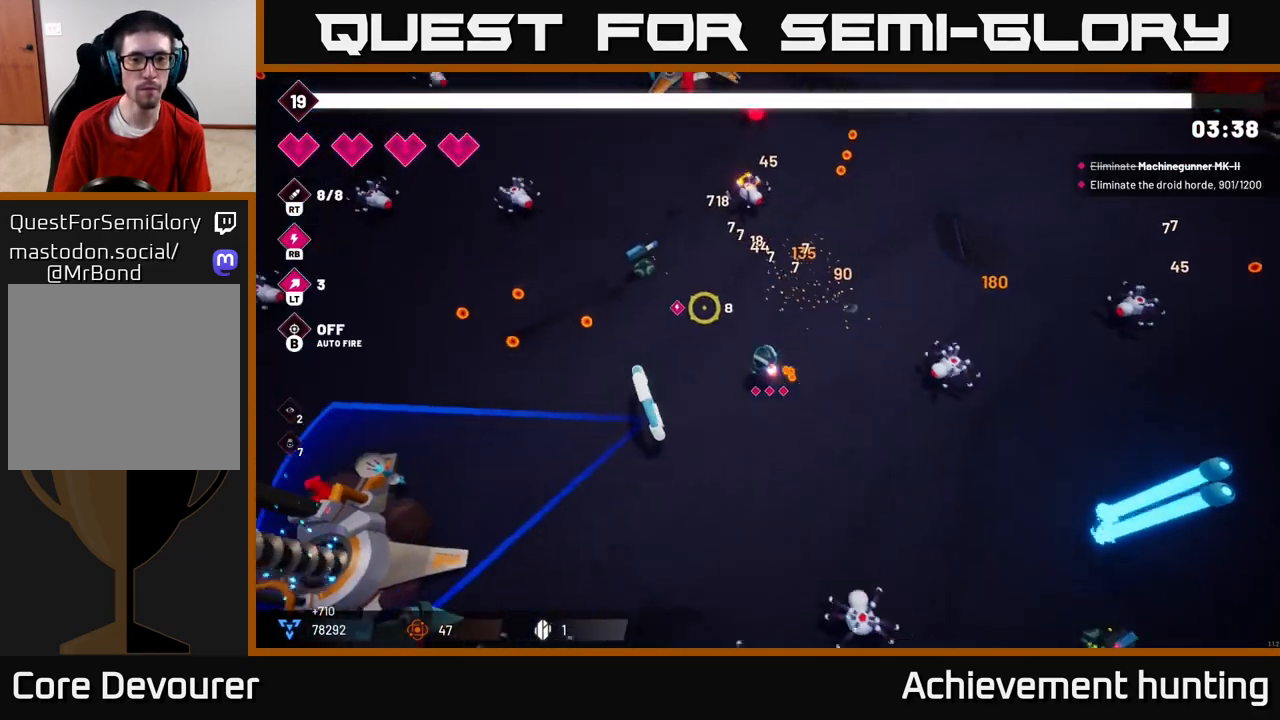
{"buttons": [], "left_stick": "left", "right_stick": "up", "events": [[67, "right_stick", "up"], [167, "R2", "down"], [350, "R2", "up"], [367, "left_stick", "left"]]}
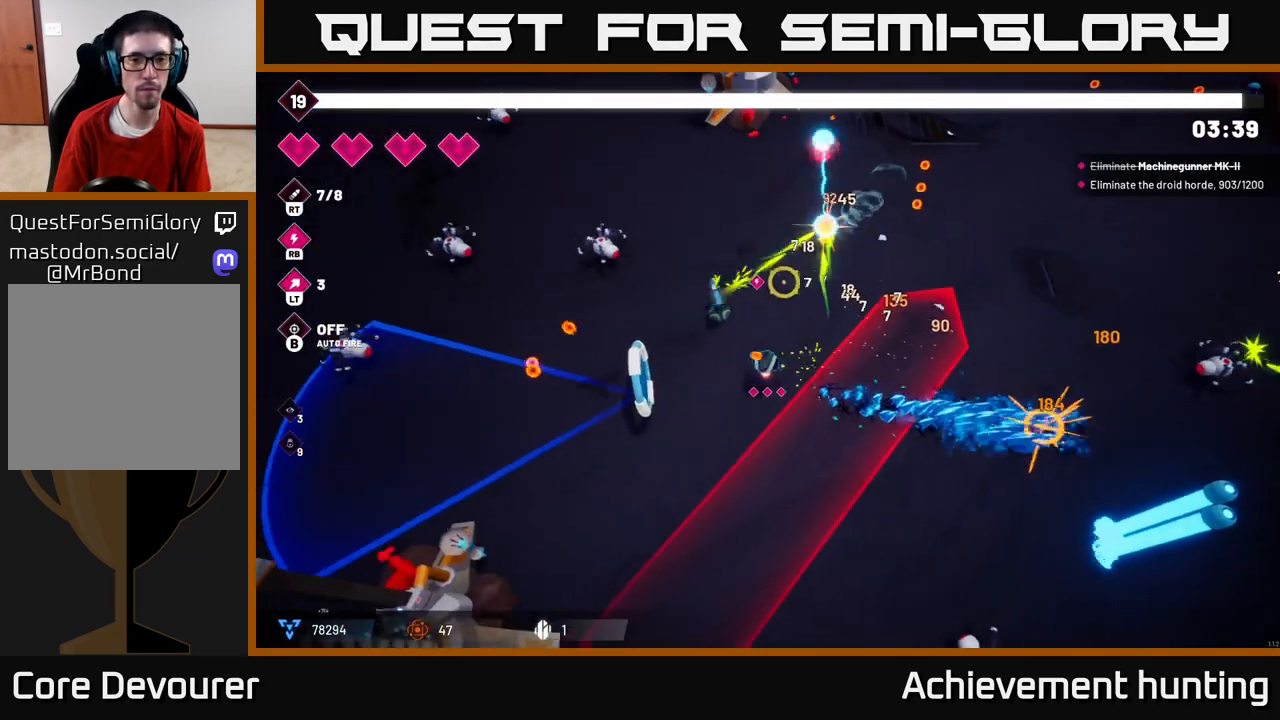
{"buttons": [], "left_stick": "left", "right_stick": "left", "events": [[33, "right_stick", "up-left"], [150, "R2", "down"], [367, "R2", "up"], [400, "right_stick", "left"]]}
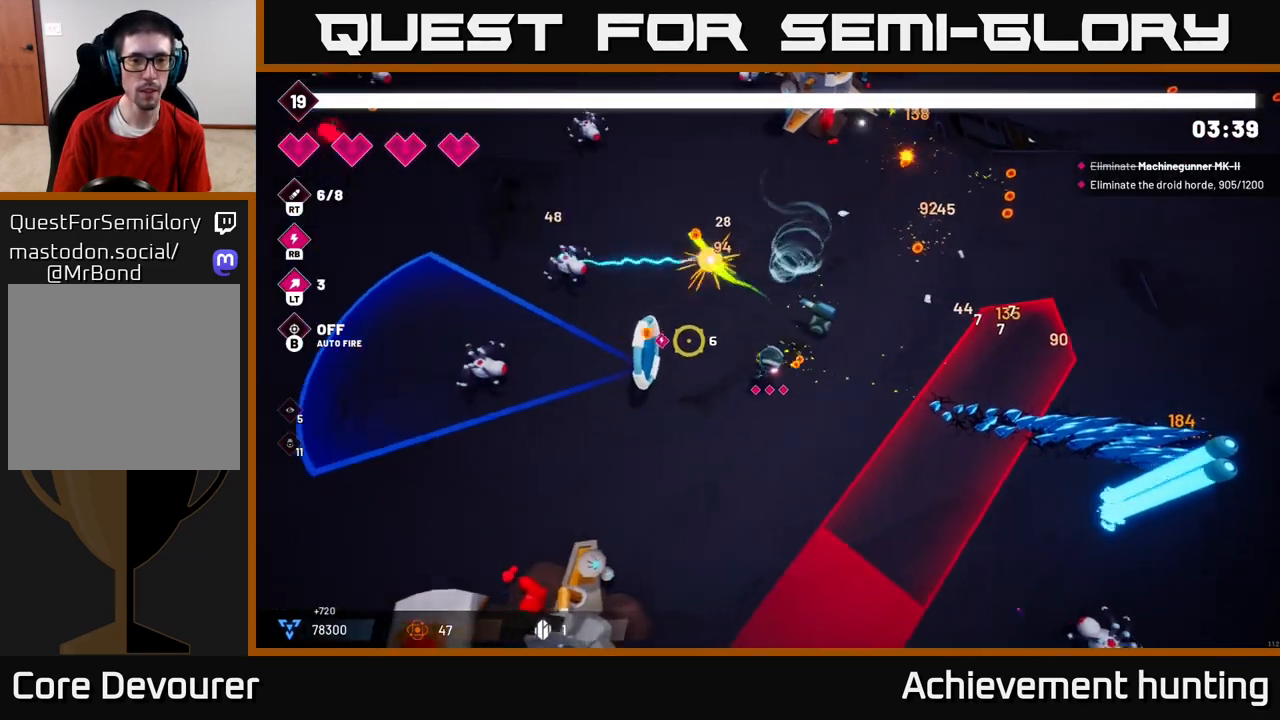
{"buttons": ["R2"], "left_stick": "down-left", "right_stick": "left", "events": [[50, "left_stick", "down-left"], [67, "R2", "down"], [267, "R2", "up"], [450, "R2", "down"]]}
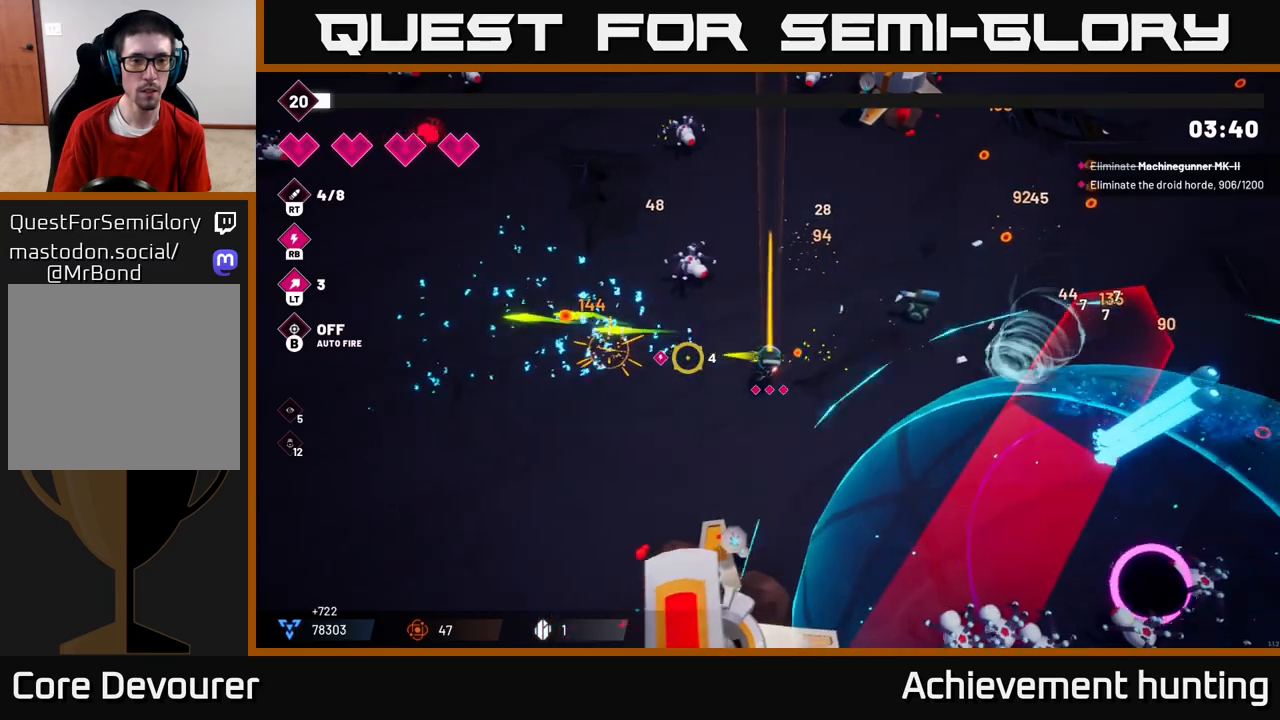
{"buttons": ["R2"], "left_stick": "left", "right_stick": "up", "events": [[133, "R2", "up"], [200, "right_stick", "up"], [317, "left_stick", "left"], [350, "R2", "down"]]}
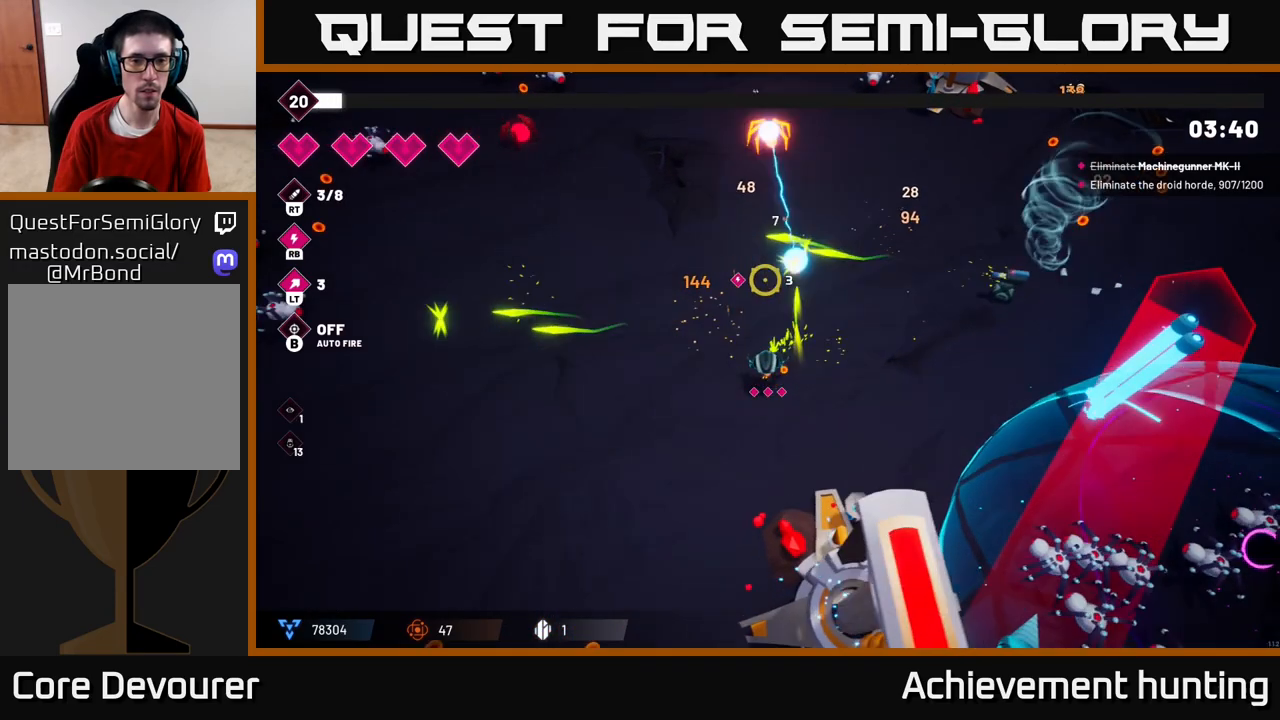
{"buttons": [], "left_stick": "down", "right_stick": "down-right", "events": [[33, "R2", "up"], [67, "left_stick", "down-left"], [250, "right_stick", "right"], [283, "left_stick", "down"], [333, "right_stick", "down-right"]]}
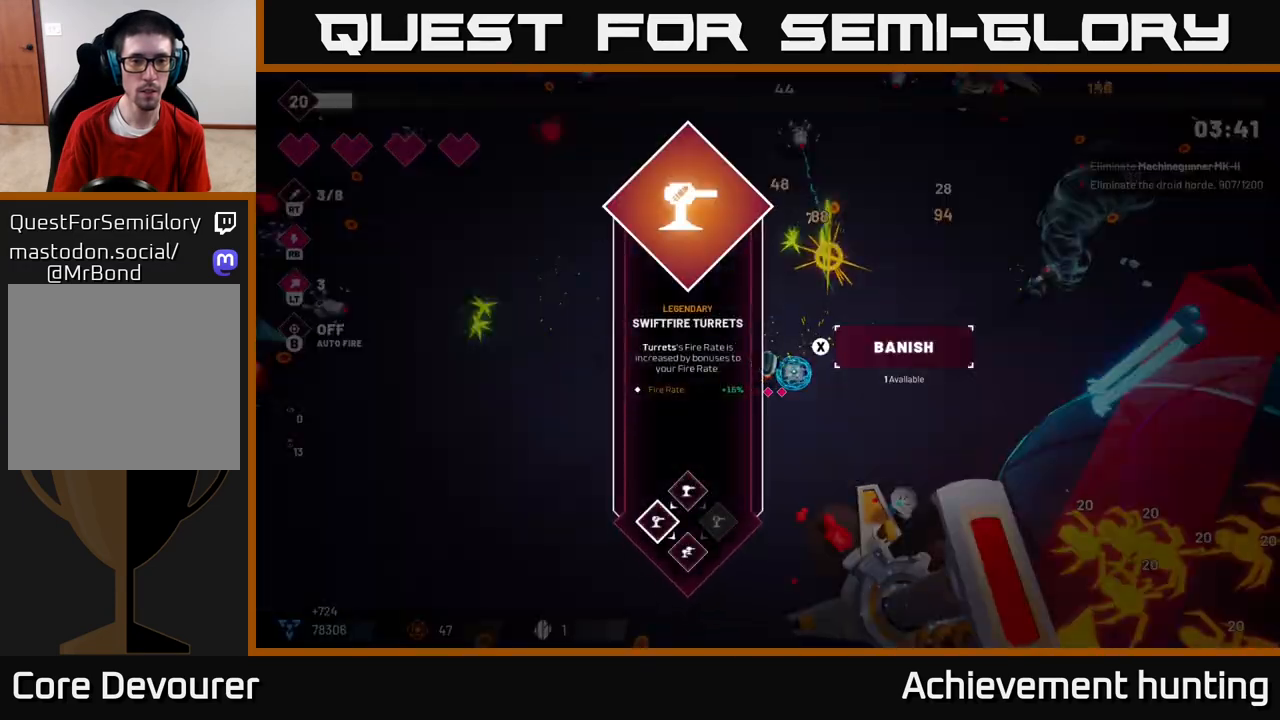
{"buttons": [], "left_stick": "center", "right_stick": "center", "events": [[50, "right_stick", "down-left"], [83, "left_stick", "center"], [117, "right_stick", "center"]]}
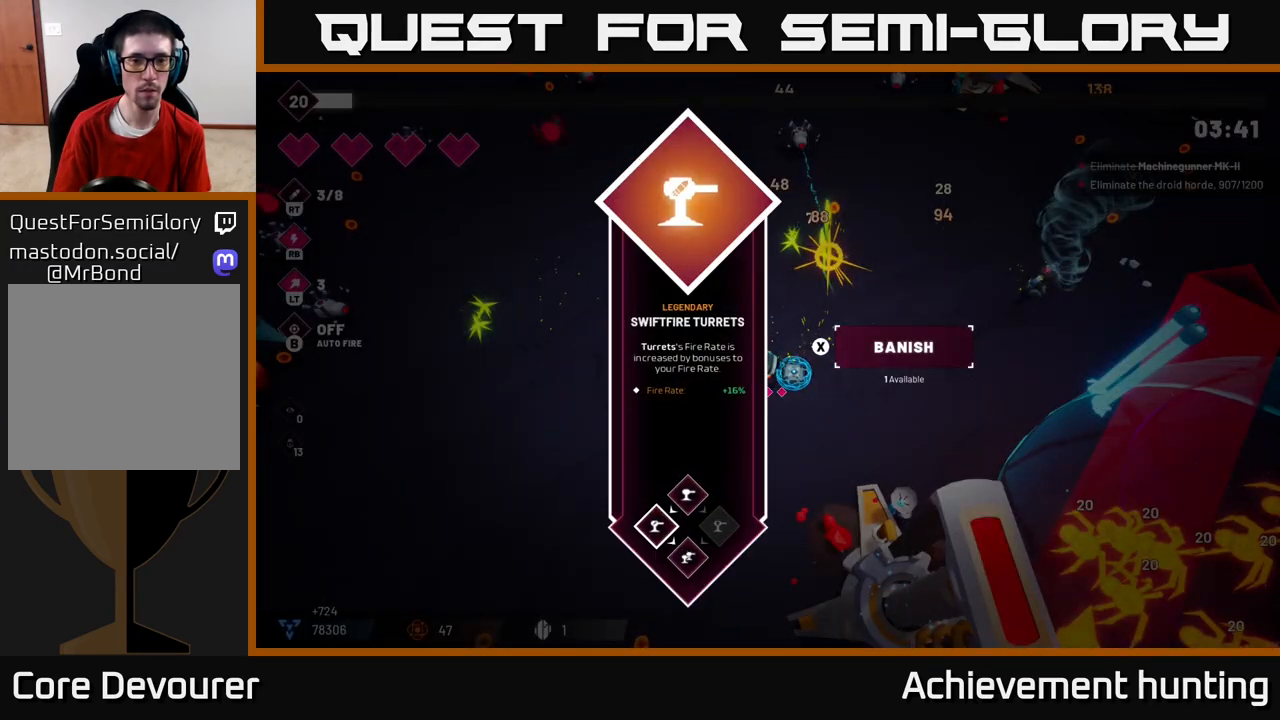
{"buttons": [], "left_stick": "down", "right_stick": "center", "events": [[233, "A", "down"], [317, "left_stick", "down"], [350, "A", "up"]]}
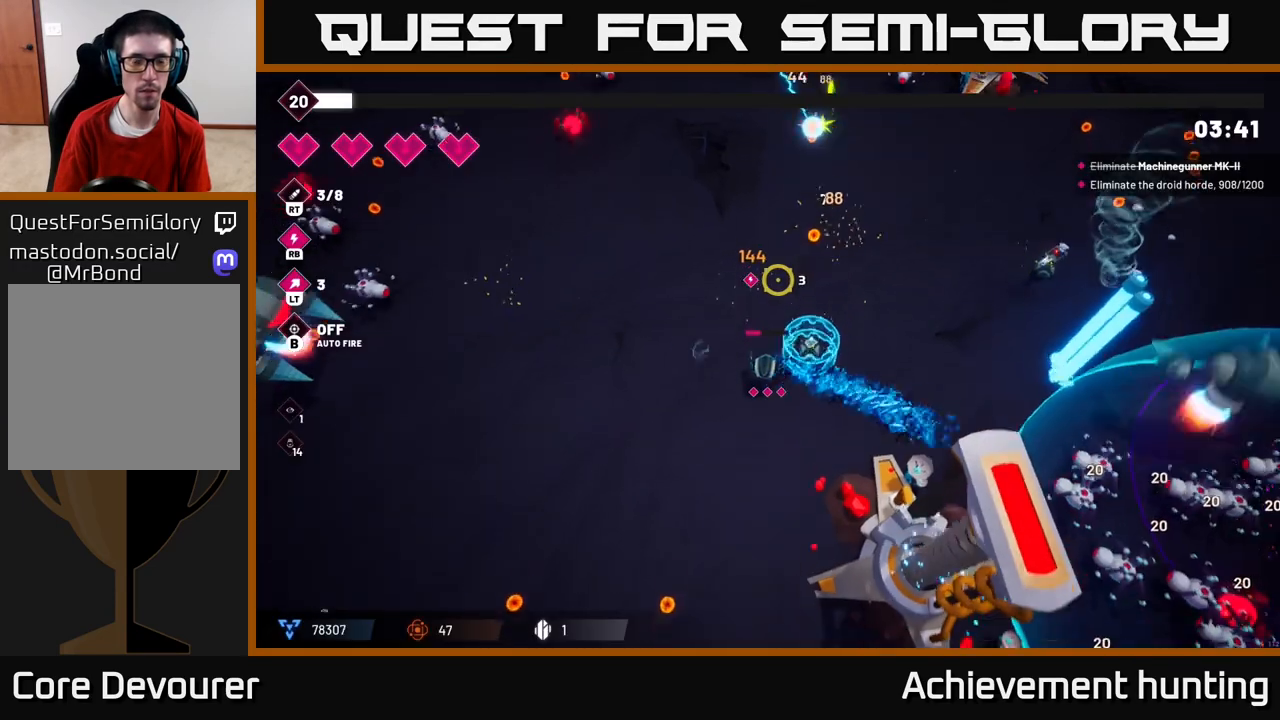
{"buttons": [], "left_stick": "down-left", "right_stick": "left", "events": [[50, "right_stick", "down"], [217, "left_stick", "down-left"], [350, "right_stick", "down-left"], [500, "right_stick", "left"]]}
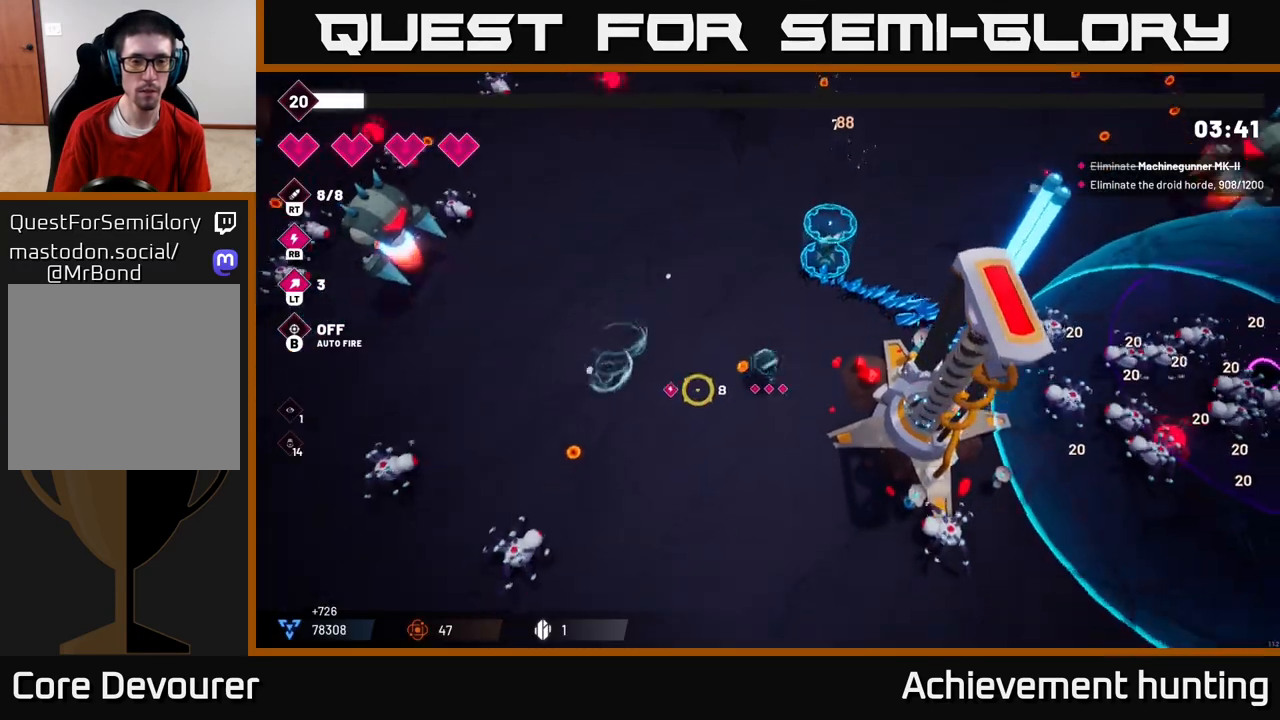
{"buttons": ["R2"], "left_stick": "up-left", "right_stick": "left", "events": [[117, "left_stick", "left"], [283, "R2", "down"], [450, "left_stick", "up-left"]]}
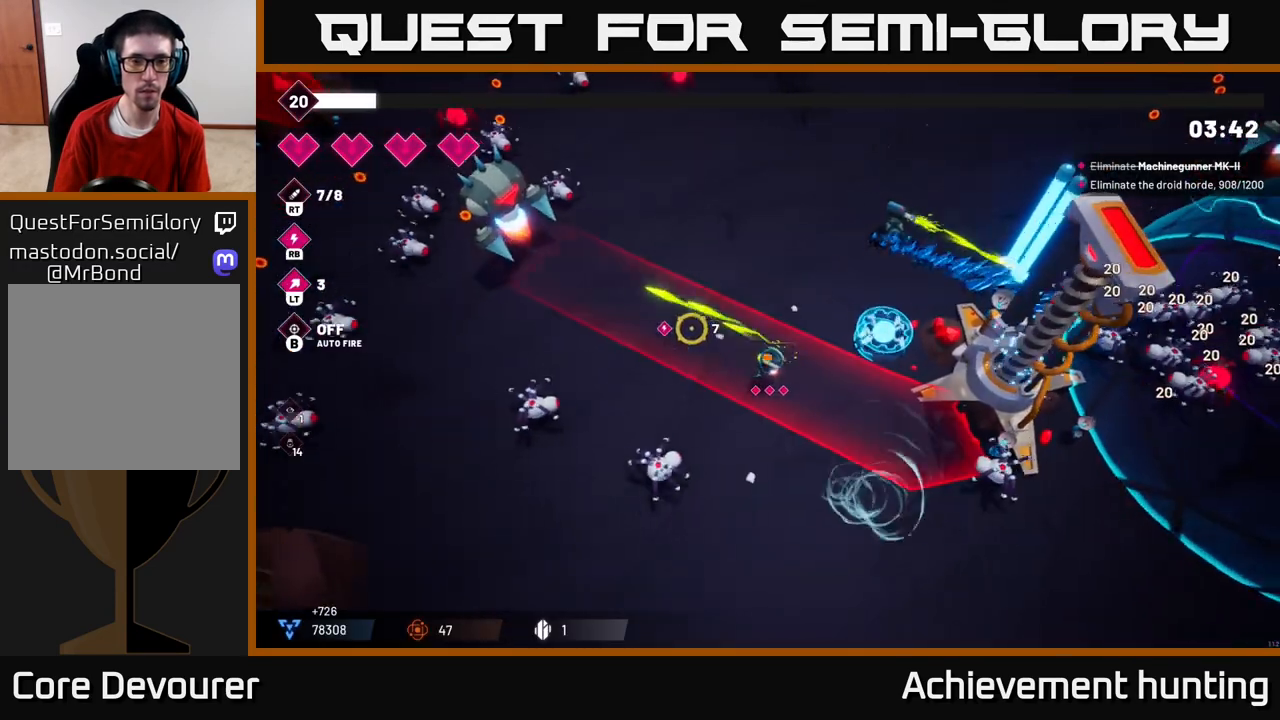
{"buttons": ["R2"], "left_stick": "up", "right_stick": "left", "events": [[200, "left_stick", "center"], [333, "left_stick", "up"]]}